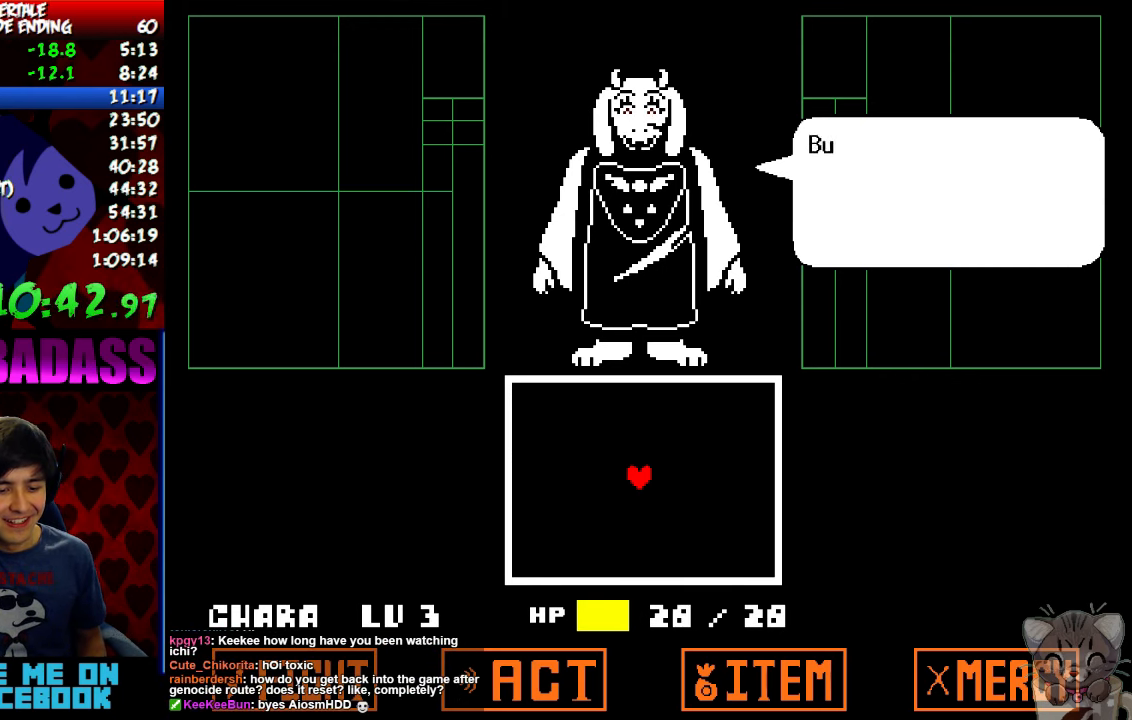
Gameplay with keyboard; each line is a JSON object with the keys held at the frame after it. "events" lists presses ("down") and releases ("up") of "c", "down", "escape", "left", "return", "right", "shift", "up", "x" and "z" between this image and that frame as [ms after this image, input, new state], when the widget could be followed in between. No other keys are recorded. Mouse input is not recorded.
{"keys": ["shift", "up"], "events": [[67, "x", "down"], [67, "z", "up"], [134, "return", "down"], [134, "x", "up"], [200, "shift", "down"], [234, "return", "up"], [267, "shift", "up"], [300, "z", "down"], [334, "x", "down"], [367, "z", "up"], [400, "x", "up"], [434, "return", "down"], [467, "shift", "down"], [500, "return", "up"]]}
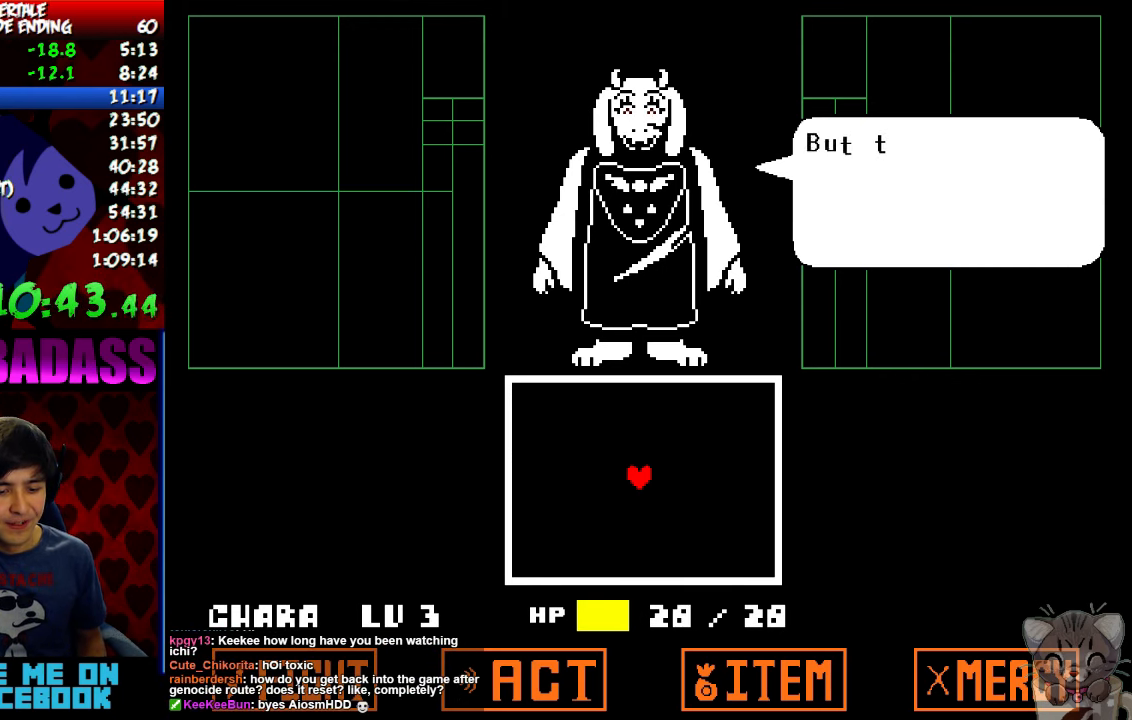
{"keys": ["return", "shift", "up"], "events": [[34, "shift", "up"], [67, "z", "down"], [134, "x", "down"], [134, "z", "up"], [200, "return", "down"], [200, "x", "up"], [234, "shift", "down"], [300, "return", "up"], [300, "shift", "up"], [334, "z", "down"], [400, "x", "down"], [400, "z", "up"], [467, "return", "down"], [467, "x", "up"], [500, "shift", "down"]]}
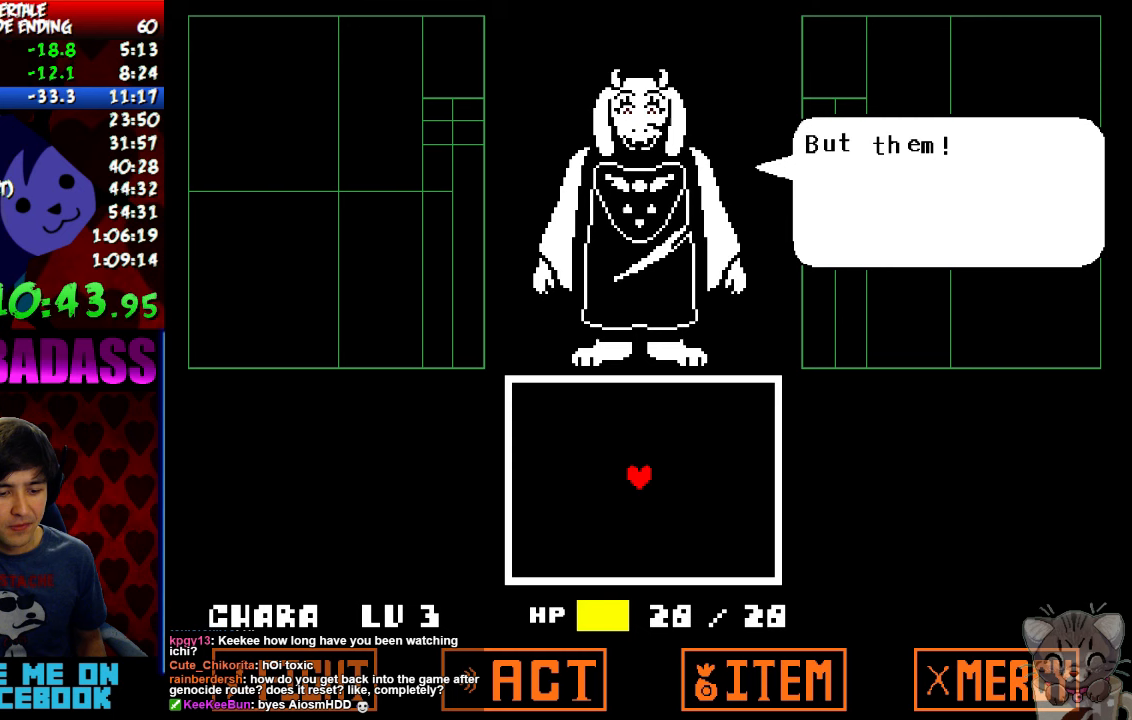
{"keys": ["up"], "events": [[67, "return", "up"], [67, "shift", "up"], [100, "z", "down"], [167, "x", "down"], [167, "z", "up"], [233, "return", "down"], [233, "x", "up"], [300, "shift", "down"], [333, "return", "up"], [367, "shift", "up"], [400, "z", "down"], [433, "x", "down"], [433, "z", "up"], [500, "x", "up"]]}
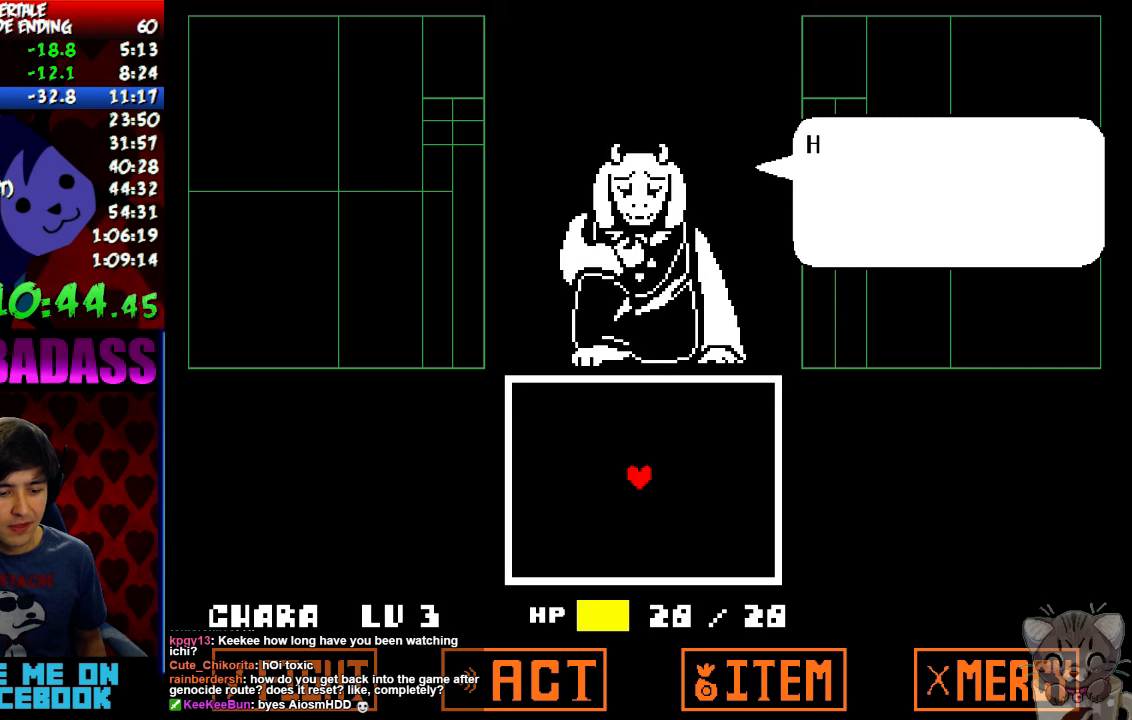
{"keys": ["up", "x"], "events": [[33, "return", "down"], [67, "shift", "down"], [100, "return", "up"], [133, "shift", "up"], [167, "z", "down"], [200, "x", "down"], [200, "z", "up"], [267, "x", "up"], [300, "return", "down"], [333, "shift", "down"], [367, "return", "up"], [400, "shift", "up"], [433, "z", "down"], [467, "x", "down"], [500, "z", "up"]]}
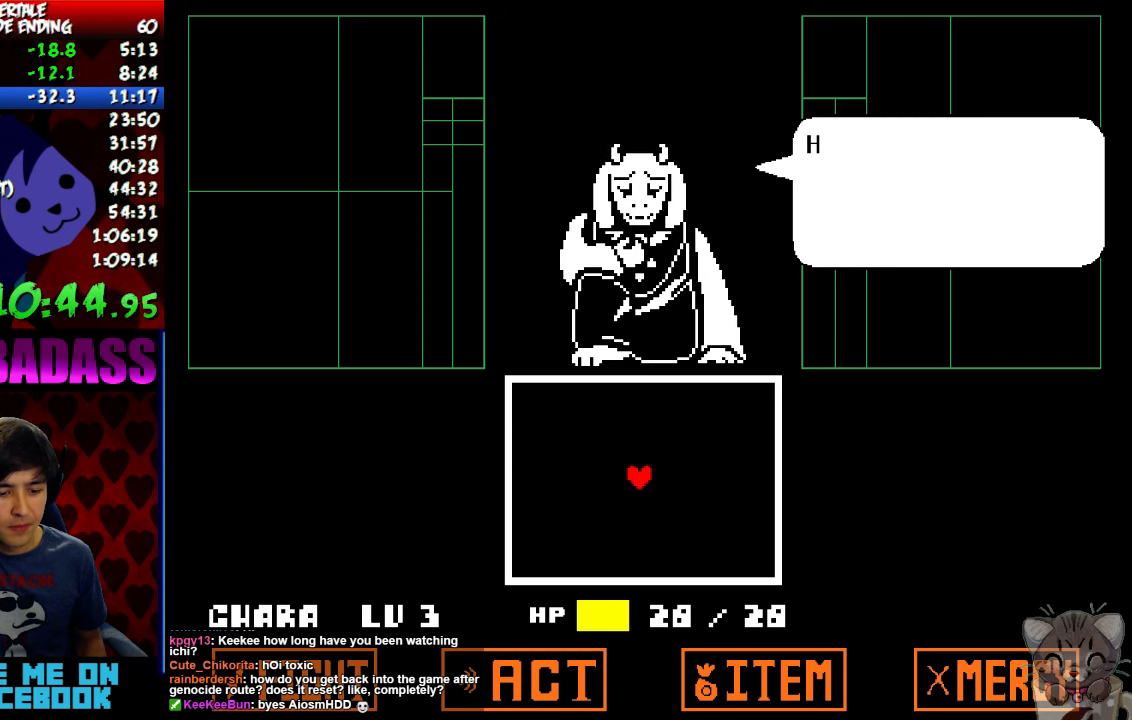
{"keys": ["up", "x", "z"], "events": [[33, "return", "down"], [33, "x", "up"], [100, "shift", "down"], [133, "return", "up"], [167, "shift", "up"], [200, "z", "down"], [233, "x", "down"], [267, "z", "up"], [300, "return", "down"], [300, "x", "up"], [367, "shift", "down"], [400, "return", "up"], [433, "shift", "up"], [467, "z", "down"], [500, "x", "down"]]}
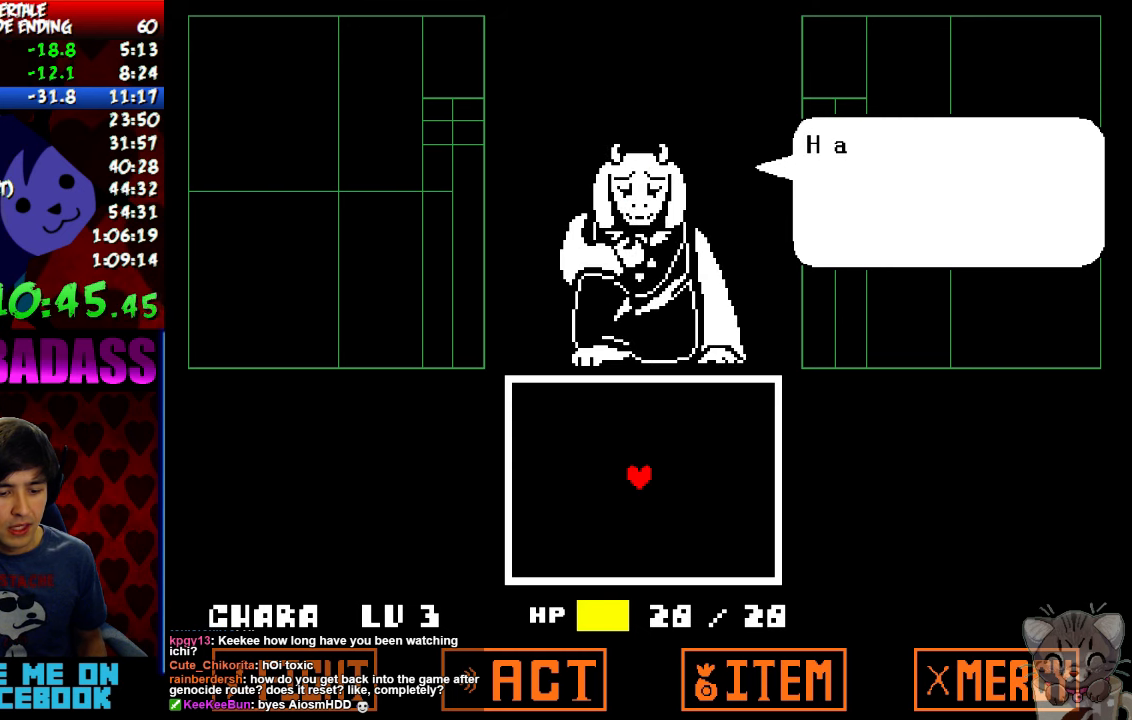
{"keys": ["up", "x"], "events": [[33, "z", "up"], [67, "return", "down"], [67, "x", "up"], [100, "shift", "down"], [167, "return", "up"], [167, "shift", "up"], [233, "z", "down"], [267, "x", "down"], [267, "z", "up"], [333, "return", "down"], [333, "shift", "down"], [333, "x", "up"], [367, "return", "up"], [400, "shift", "up"], [433, "z", "down"], [500, "x", "down"], [500, "z", "up"]]}
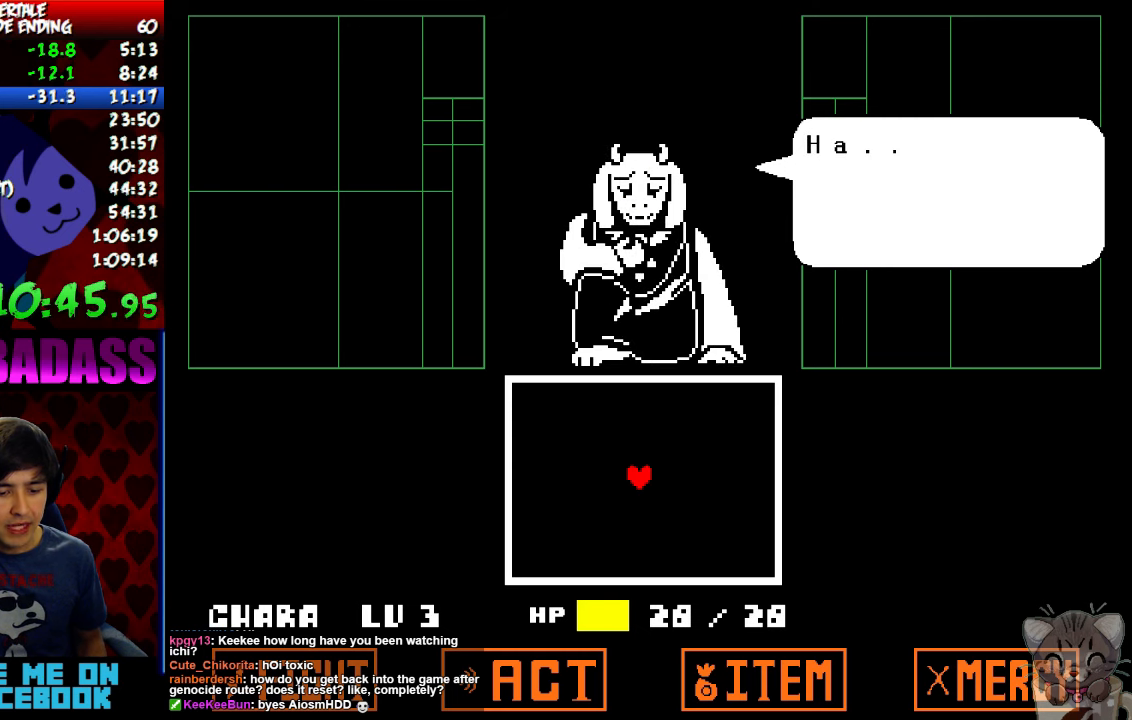
{"keys": ["up", "z"], "events": [[67, "return", "down"], [67, "x", "up"], [100, "shift", "down"], [167, "return", "up"], [167, "shift", "up"], [200, "z", "down"], [233, "x", "down"], [267, "z", "up"], [333, "return", "down"], [333, "x", "up"], [367, "shift", "down"], [433, "return", "up"], [433, "shift", "up"], [467, "z", "down"]]}
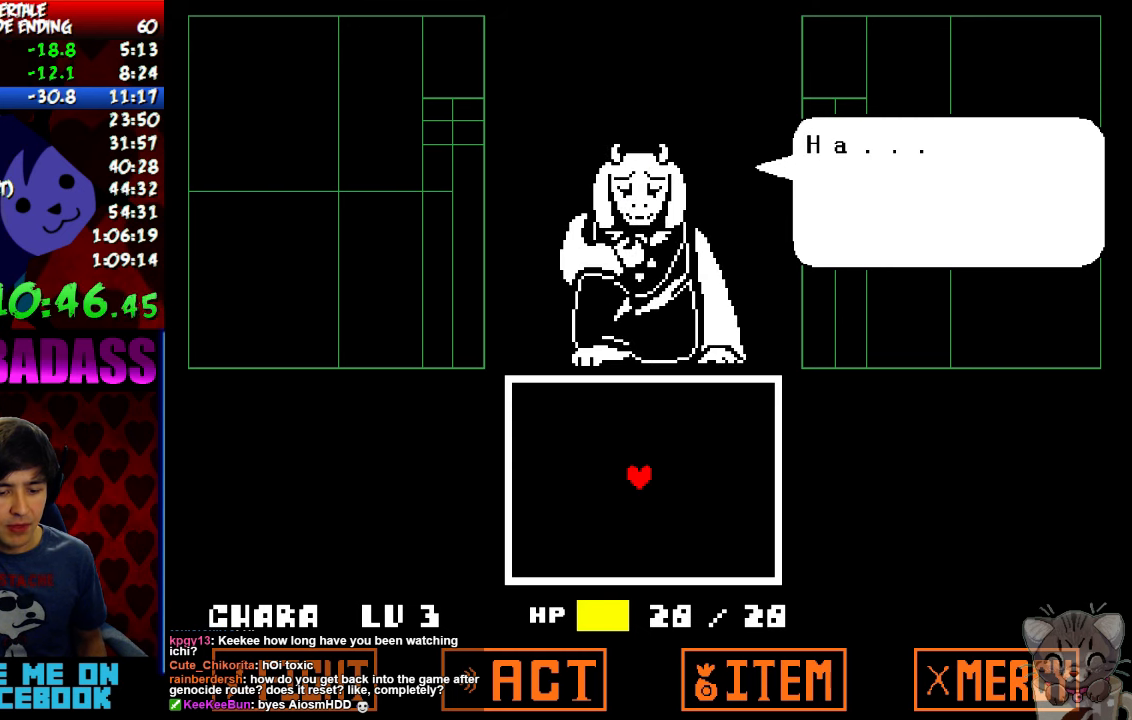
{"keys": ["up", "z"], "events": [[33, "x", "down"], [33, "z", "up"], [100, "return", "down"], [100, "x", "up"], [133, "shift", "down"], [200, "return", "up"], [200, "shift", "up"], [233, "z", "down"], [267, "x", "down"], [300, "z", "up"], [333, "x", "up"], [367, "return", "down"], [400, "shift", "down"], [467, "return", "up"], [467, "shift", "up"], [500, "z", "down"]]}
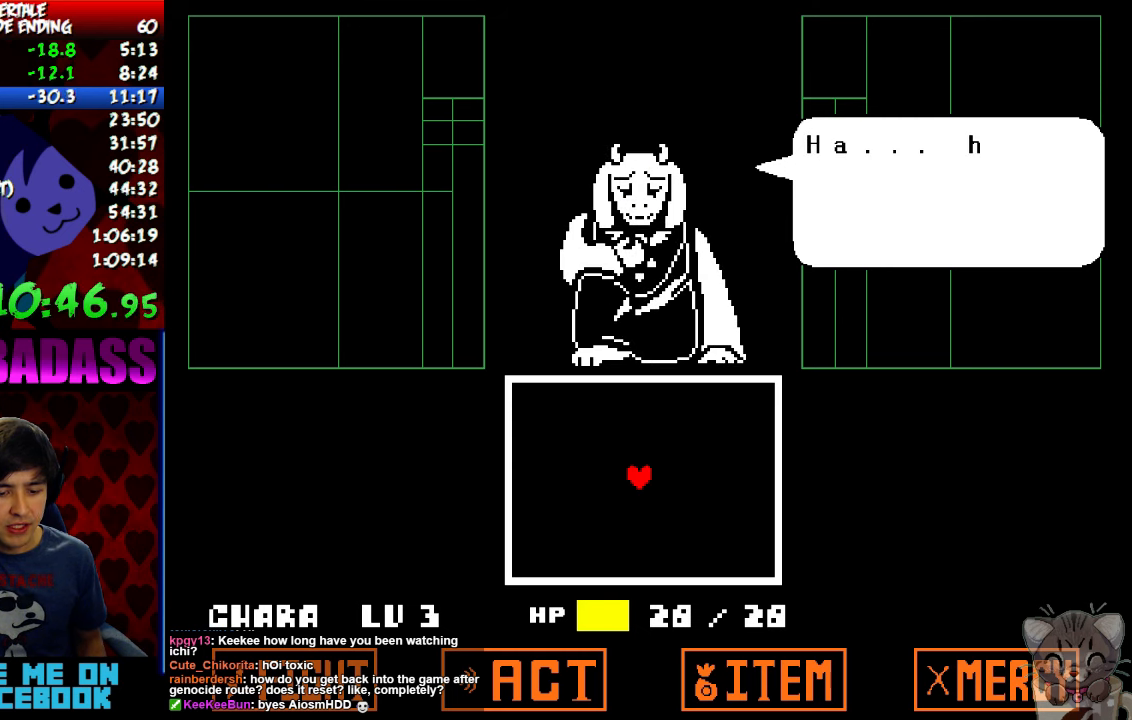
{"keys": ["return", "shift", "up"], "events": [[33, "x", "down"], [33, "z", "up"], [100, "x", "up"], [133, "return", "down"], [167, "shift", "down"], [233, "return", "up"], [267, "shift", "up"], [267, "z", "down"], [300, "x", "down"], [333, "z", "up"], [367, "x", "up"], [400, "return", "down"], [467, "shift", "down"]]}
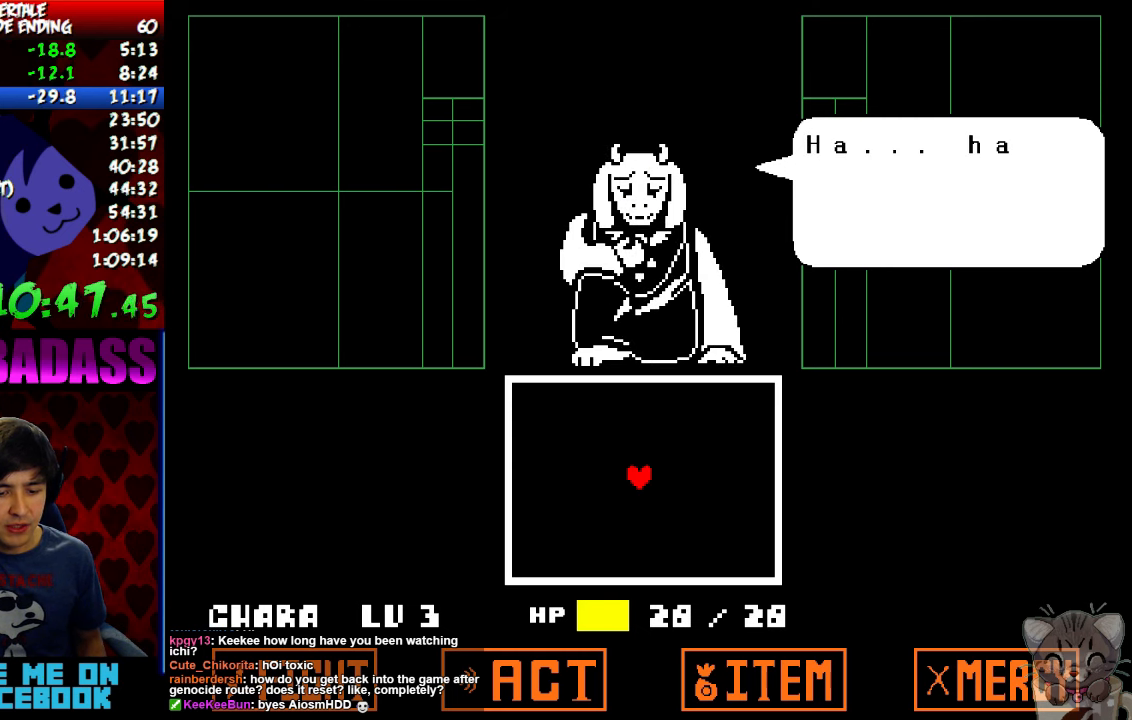
{"keys": ["return", "shift", "up"], "events": [[33, "return", "up"], [33, "shift", "up"], [33, "z", "down"], [67, "x", "down"], [100, "z", "up"], [133, "x", "up"], [167, "return", "down"], [233, "shift", "down"], [267, "return", "up"], [300, "shift", "up"], [300, "z", "down"], [333, "x", "down"], [333, "z", "up"], [400, "x", "up"], [467, "return", "down"], [500, "shift", "down"]]}
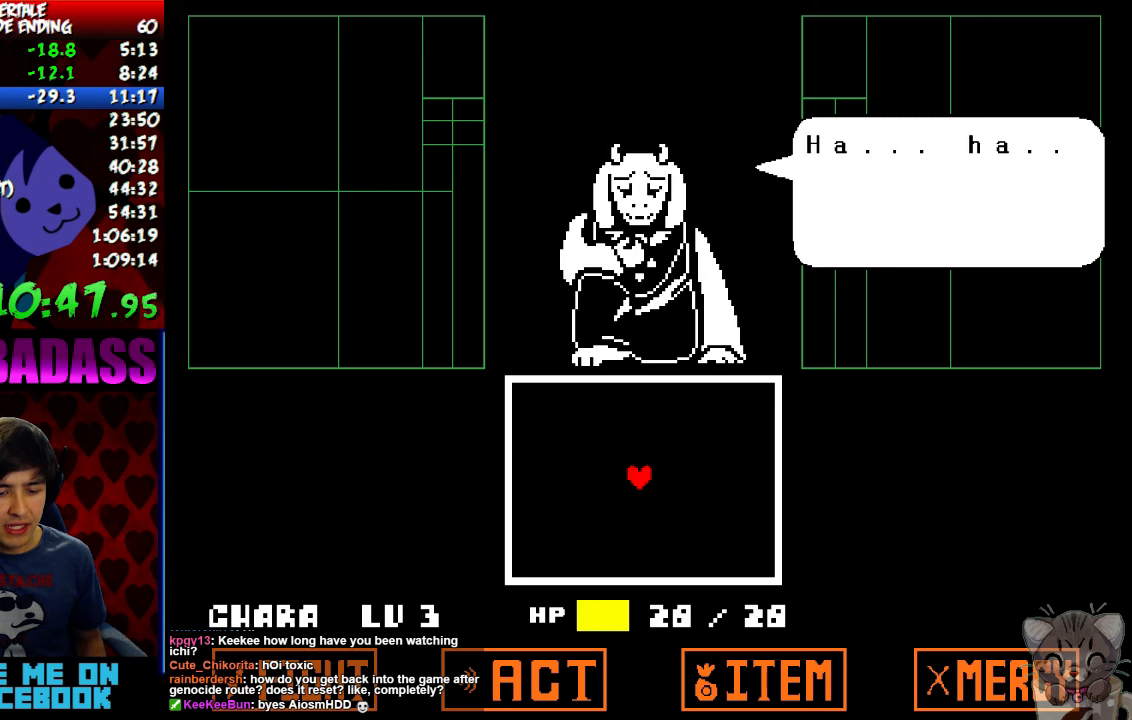
{"keys": ["return", "up"], "events": [[67, "return", "up"], [67, "shift", "up"], [100, "z", "down"], [167, "x", "down"], [167, "z", "up"], [233, "return", "down"], [233, "x", "up"], [267, "shift", "down"], [333, "return", "up"], [333, "shift", "up"], [367, "z", "down"], [400, "x", "down"], [433, "z", "up"], [500, "return", "down"], [500, "x", "up"]]}
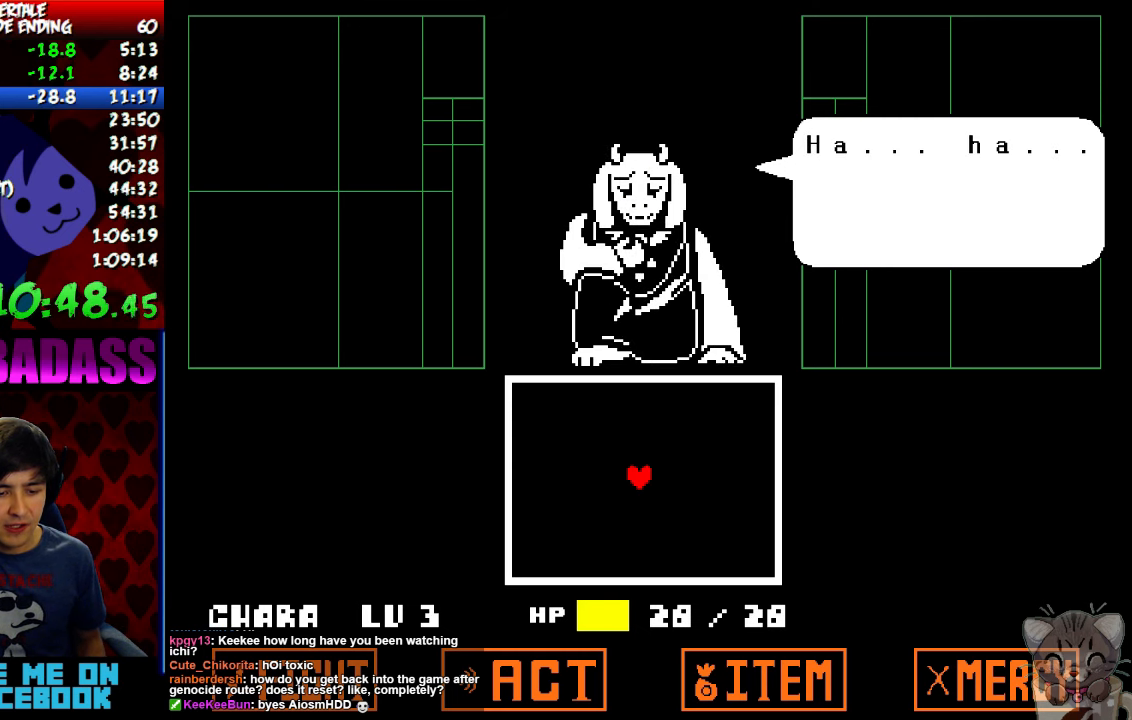
{"keys": ["up"], "events": [[33, "shift", "down"], [100, "return", "up"], [100, "shift", "up"], [133, "z", "down"], [167, "x", "down"], [200, "z", "up"], [267, "return", "down"], [267, "x", "up"], [300, "shift", "down"], [367, "return", "up"], [367, "z", "down"], [400, "shift", "up"], [433, "x", "down"], [433, "z", "up"], [500, "x", "up"]]}
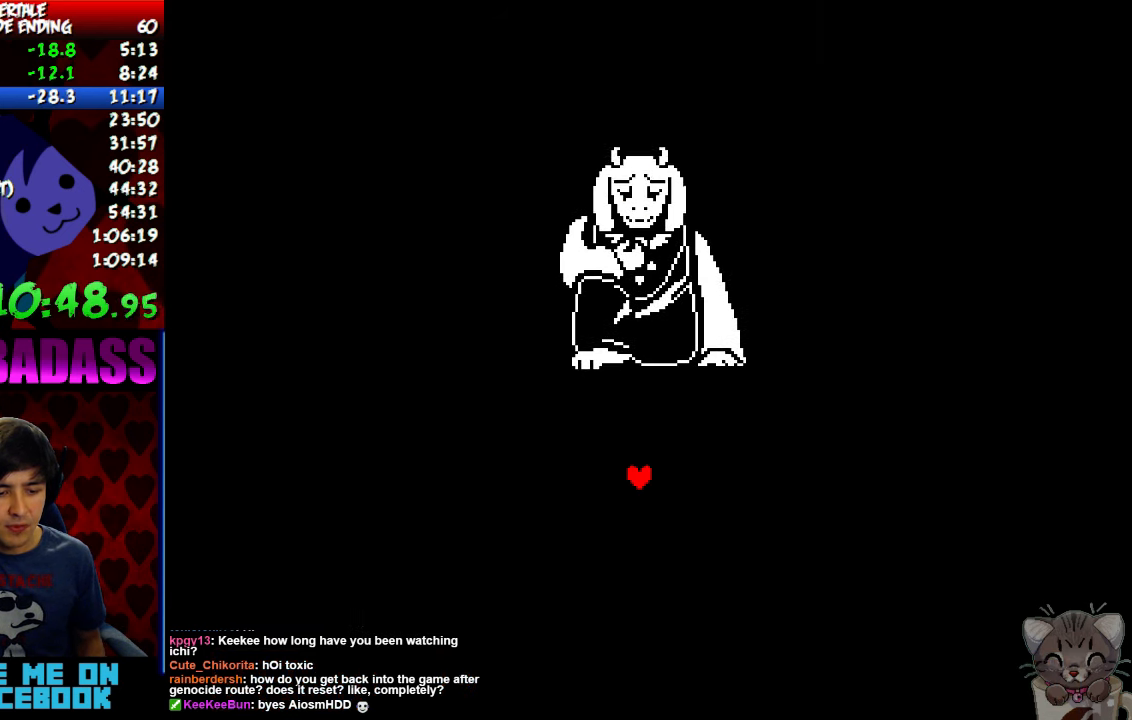
{"keys": ["up"], "events": [[33, "return", "down"], [67, "shift", "down"], [133, "return", "up"], [133, "shift", "up"], [133, "z", "down"], [167, "x", "down"], [167, "z", "up"], [233, "x", "up"], [267, "return", "down"], [300, "shift", "down"], [366, "return", "up"], [366, "shift", "up"], [400, "z", "down"], [433, "x", "down"], [466, "z", "up"], [500, "x", "up"]]}
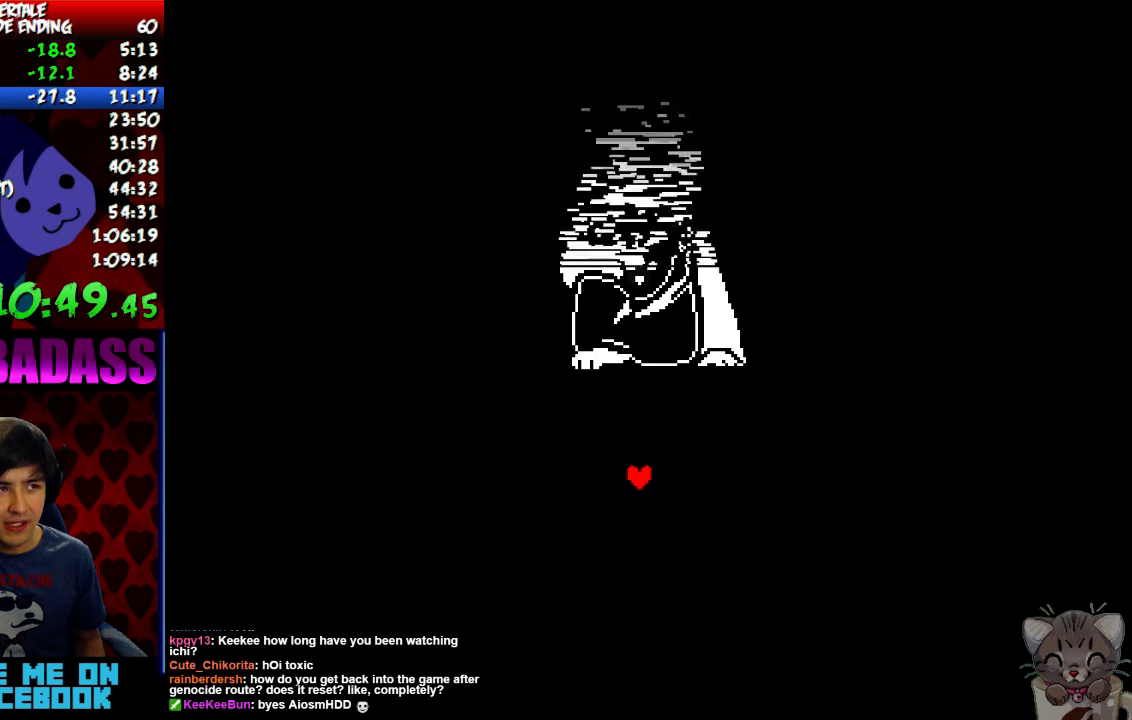
{"keys": ["up"], "events": [[33, "return", "down"], [66, "shift", "down"], [133, "return", "up"], [133, "shift", "up"], [166, "x", "down"], [166, "z", "down"], [200, "z", "up"], [266, "x", "up"], [300, "return", "down"], [333, "shift", "down"], [366, "return", "up"], [400, "shift", "up"], [400, "z", "down"], [433, "x", "down"], [466, "z", "up"], [500, "x", "up"]]}
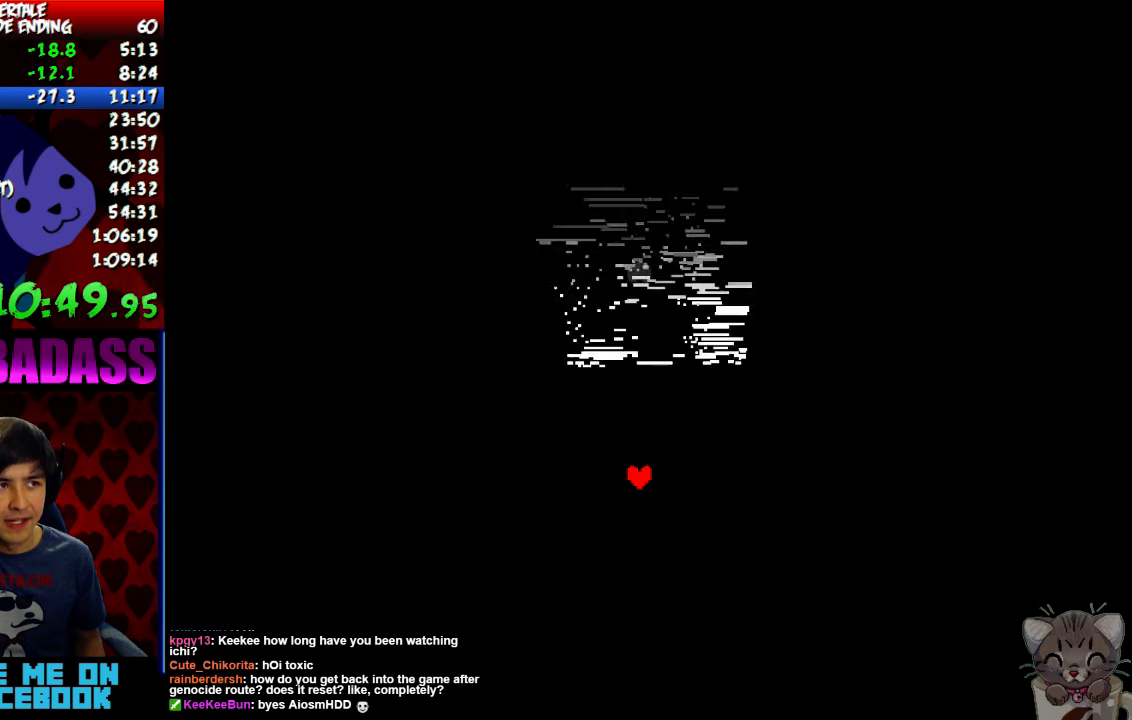
{"keys": ["up"], "events": [[33, "return", "down"], [100, "shift", "down"], [133, "return", "up"], [166, "shift", "up"], [166, "z", "down"], [200, "x", "down"], [200, "z", "up"], [266, "x", "up"], [300, "return", "down"], [333, "shift", "down"], [366, "return", "up"], [400, "shift", "up"], [400, "z", "down"], [433, "x", "down"], [466, "z", "up"], [500, "x", "up"]]}
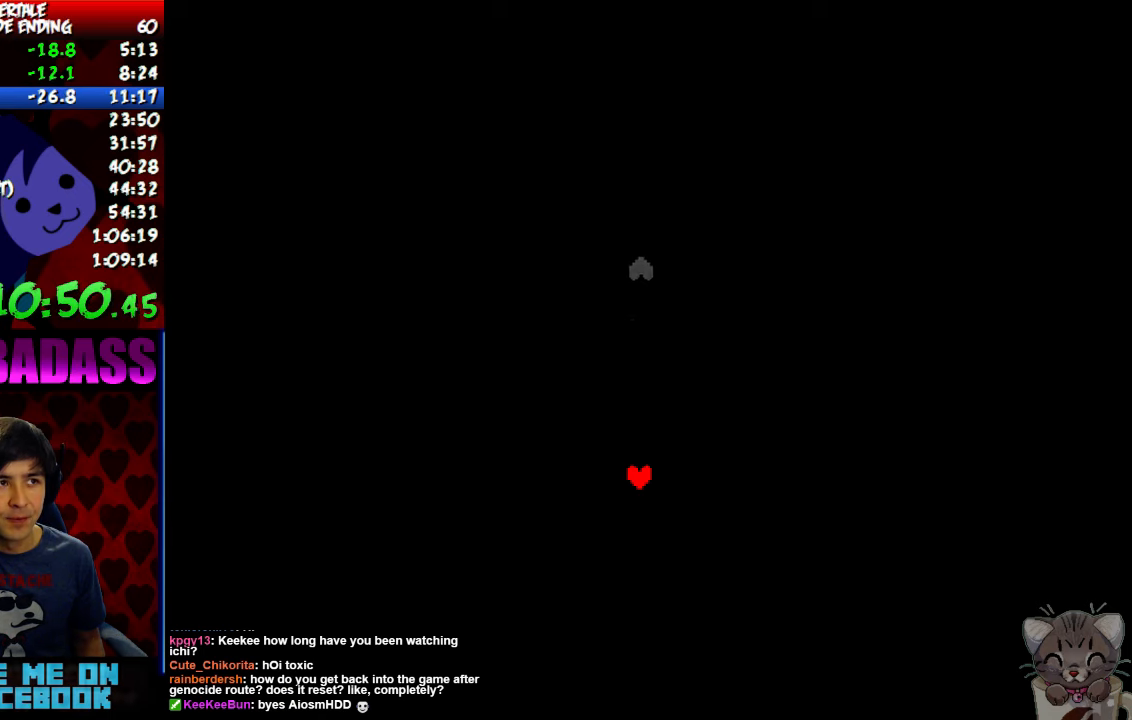
{"keys": ["up"], "events": [[33, "return", "down"], [100, "shift", "down"], [133, "return", "up"], [166, "shift", "up"], [166, "z", "down"], [200, "x", "down"], [200, "z", "up"], [266, "x", "up"], [300, "return", "down"], [333, "shift", "down"], [400, "return", "up"], [400, "shift", "up"], [433, "x", "down"], [433, "z", "down"], [466, "z", "up"], [500, "x", "up"]]}
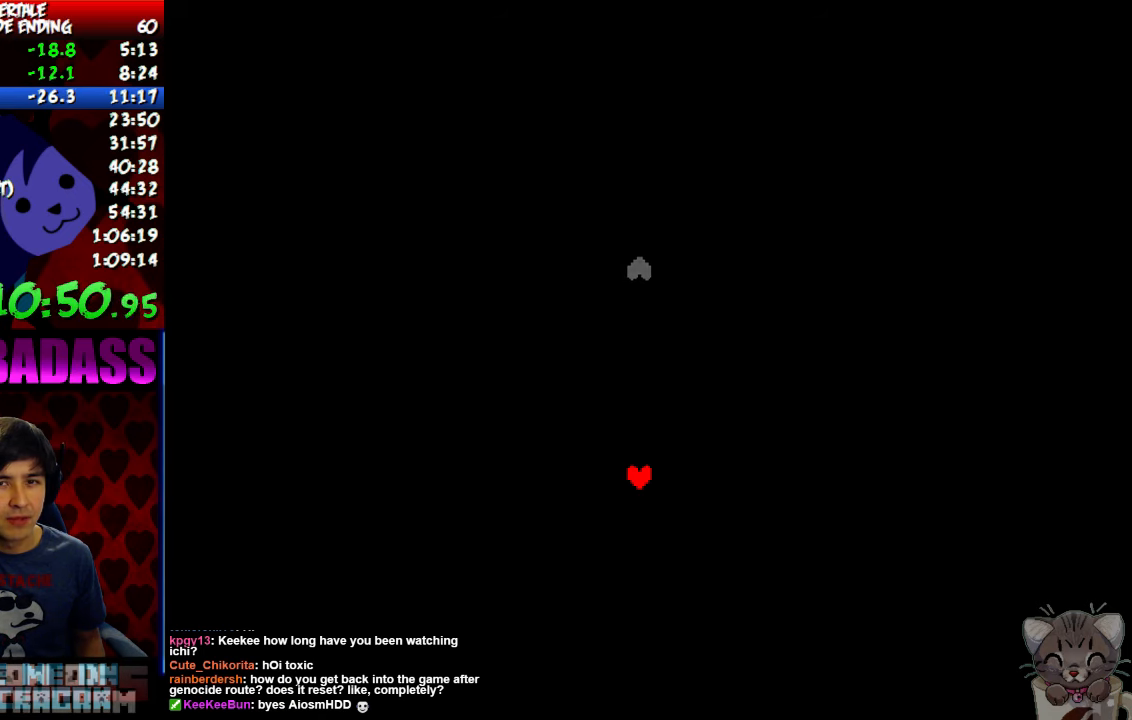
{"keys": ["up", "x"], "events": [[66, "return", "down"], [66, "shift", "down"], [133, "return", "up"], [133, "shift", "up"], [166, "z", "down"], [200, "x", "down"], [200, "z", "up"], [266, "x", "up"], [300, "return", "down"], [333, "shift", "down"], [366, "return", "up"], [400, "shift", "up"], [400, "z", "down"], [433, "x", "down"], [466, "z", "up"]]}
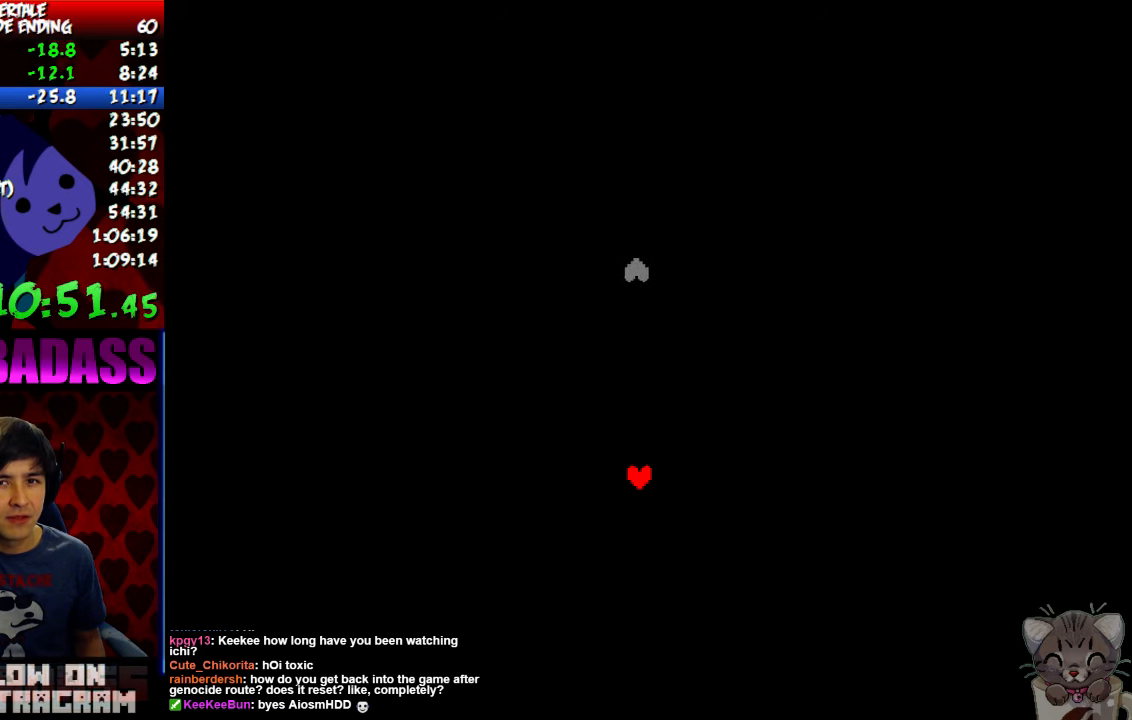
{"keys": ["up", "x"], "events": [[33, "return", "down"], [33, "x", "up"], [66, "shift", "down"], [133, "return", "up"], [133, "shift", "up"], [166, "z", "down"], [200, "x", "down"], [233, "z", "up"], [266, "x", "up"], [300, "return", "down"], [333, "shift", "down"], [400, "return", "up"], [400, "shift", "up"], [400, "z", "down"], [466, "x", "down"], [466, "z", "up"]]}
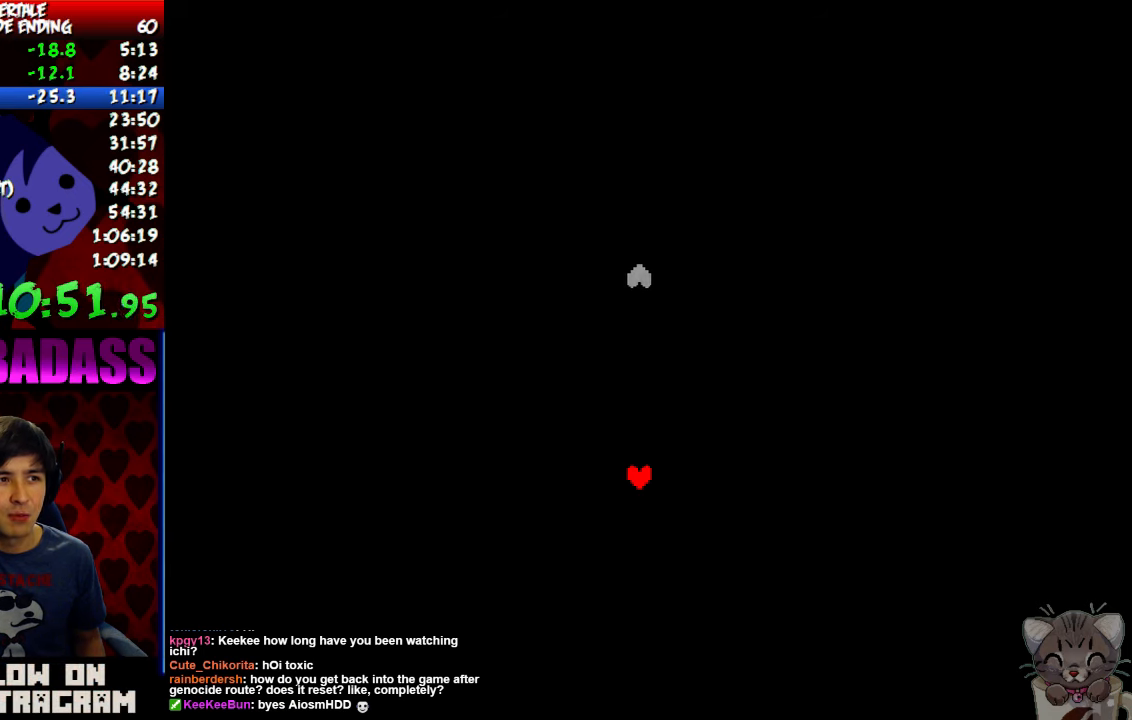
{"keys": ["up", "x"], "events": [[33, "return", "down"], [33, "x", "up"], [66, "shift", "down"], [133, "return", "up"], [133, "shift", "up"], [166, "z", "down"], [200, "x", "down"], [233, "z", "up"], [266, "x", "up"], [300, "return", "down"], [333, "shift", "down"], [400, "return", "up"], [400, "shift", "up"], [433, "z", "down"], [466, "x", "down"], [466, "z", "up"]]}
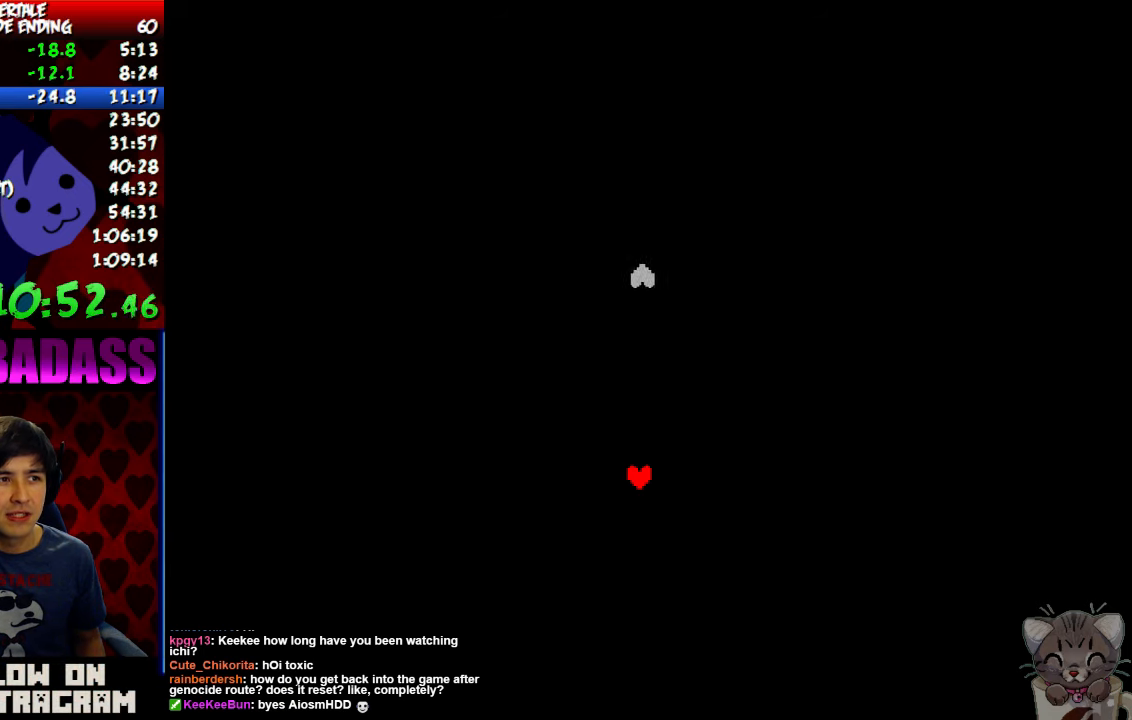
{"keys": ["return", "up"], "events": [[33, "return", "down"], [33, "x", "up"], [66, "shift", "down"], [100, "return", "up"], [100, "shift", "up"], [133, "x", "down"], [133, "z", "down"], [166, "z", "up"], [233, "x", "up"], [266, "return", "down"], [300, "shift", "down"], [366, "return", "up"], [366, "shift", "up"], [366, "z", "down"], [400, "x", "down"], [433, "z", "up"], [466, "x", "up"], [500, "return", "down"]]}
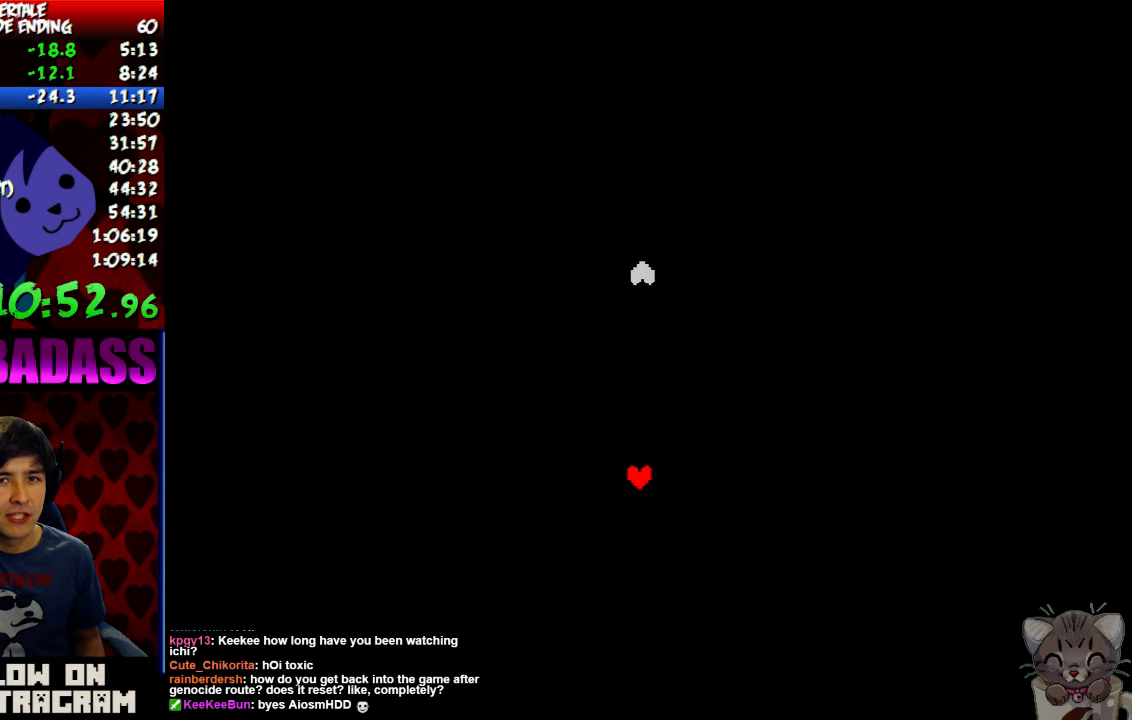
{"keys": ["return", "up"], "events": [[33, "shift", "down"], [100, "return", "up"], [100, "shift", "up"], [133, "x", "down"], [200, "x", "up"], [266, "return", "down"], [300, "shift", "down"], [333, "return", "up"], [366, "shift", "up"], [366, "z", "down"], [400, "x", "down"], [433, "z", "up"], [466, "x", "up"], [500, "return", "down"]]}
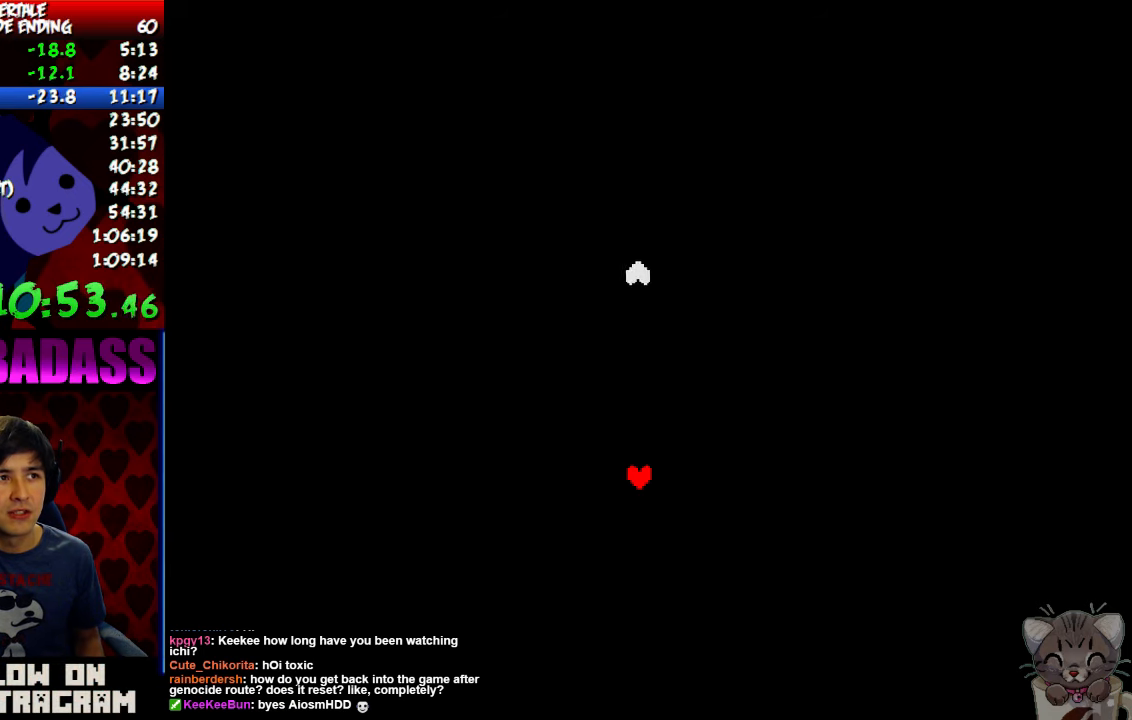
{"keys": ["return", "up"], "events": [[33, "shift", "down"], [100, "return", "up"], [100, "shift", "up"], [100, "z", "down"], [133, "x", "down"], [166, "z", "up"], [233, "return", "down"], [233, "x", "up"], [266, "shift", "down"], [333, "return", "up"], [333, "shift", "up"], [333, "z", "down"], [366, "x", "down"], [400, "z", "up"], [466, "x", "up"], [500, "return", "down"]]}
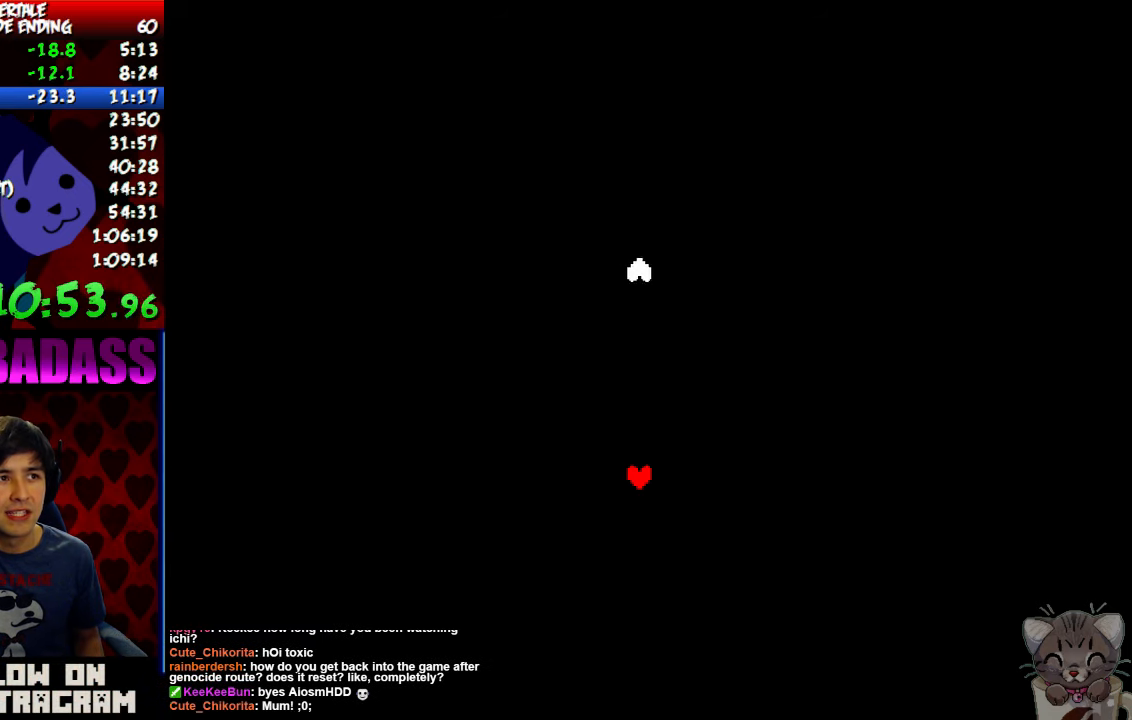
{"keys": ["return", "shift", "up"], "events": [[33, "shift", "down"], [100, "return", "up"], [100, "shift", "up"], [100, "z", "down"], [166, "x", "down"], [166, "z", "up"], [233, "return", "down"], [233, "x", "up"], [266, "shift", "down"], [333, "return", "up"], [333, "shift", "up"], [366, "z", "down"], [400, "x", "down"], [400, "z", "up"], [466, "return", "down"], [466, "x", "up"], [500, "shift", "down"]]}
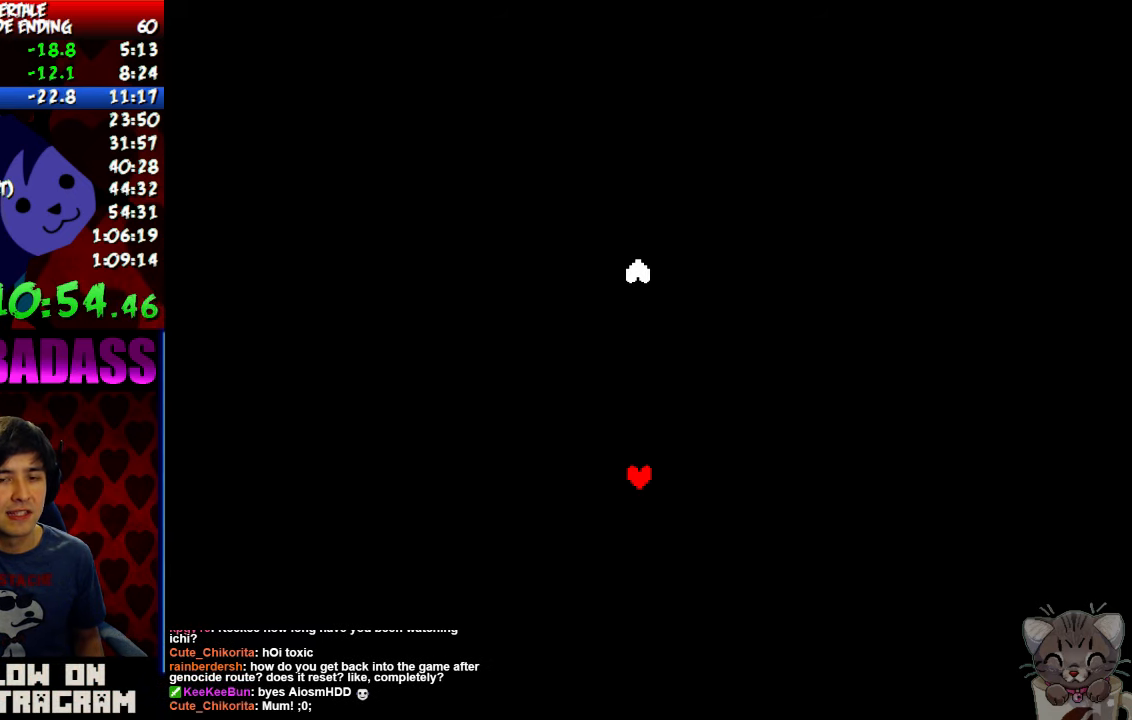
{"keys": ["return", "shift", "up"], "events": [[66, "return", "up"], [66, "shift", "up"], [100, "z", "down"], [133, "x", "down"], [167, "z", "up"], [200, "x", "up"], [234, "return", "down"], [267, "shift", "down"], [334, "return", "up"], [334, "shift", "up"], [334, "z", "down"], [400, "x", "down"], [400, "z", "up"], [467, "return", "down"], [467, "x", "up"], [500, "shift", "down"]]}
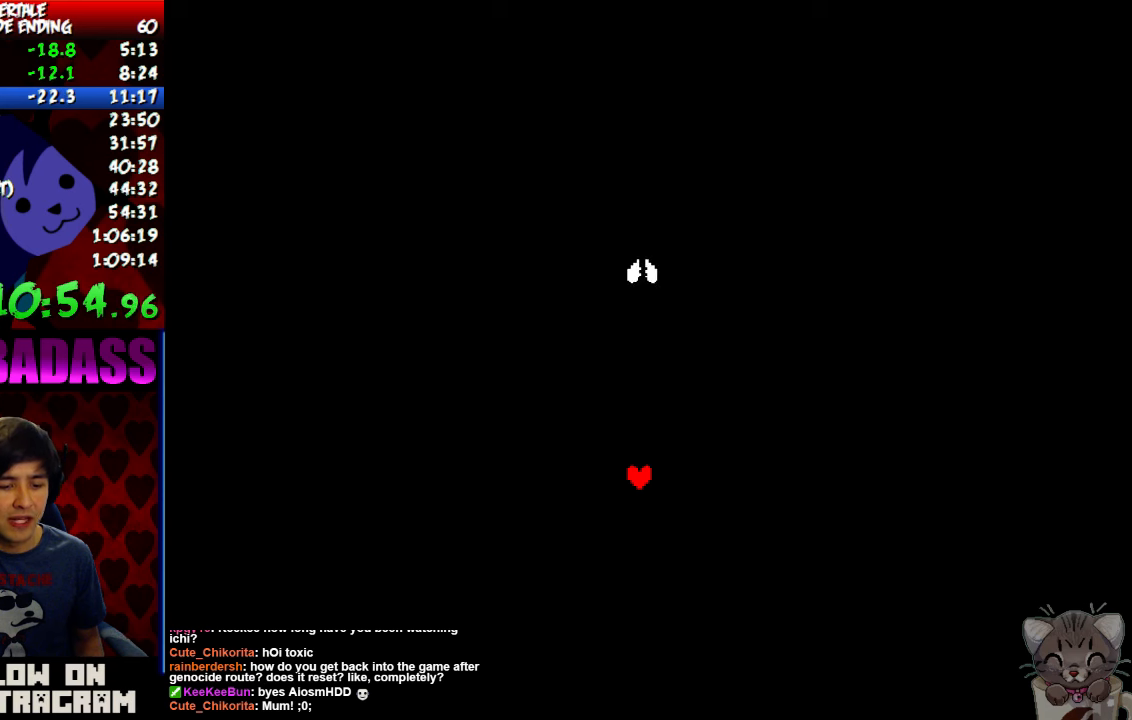
{"keys": ["return", "up"], "events": [[67, "return", "up"], [67, "shift", "up"], [100, "z", "down"], [134, "x", "down"], [167, "z", "up"], [200, "x", "up"], [234, "return", "down"], [267, "shift", "down"], [334, "return", "up"], [334, "shift", "up"], [334, "z", "down"], [400, "x", "down"], [400, "z", "up"], [434, "x", "up"], [500, "return", "down"]]}
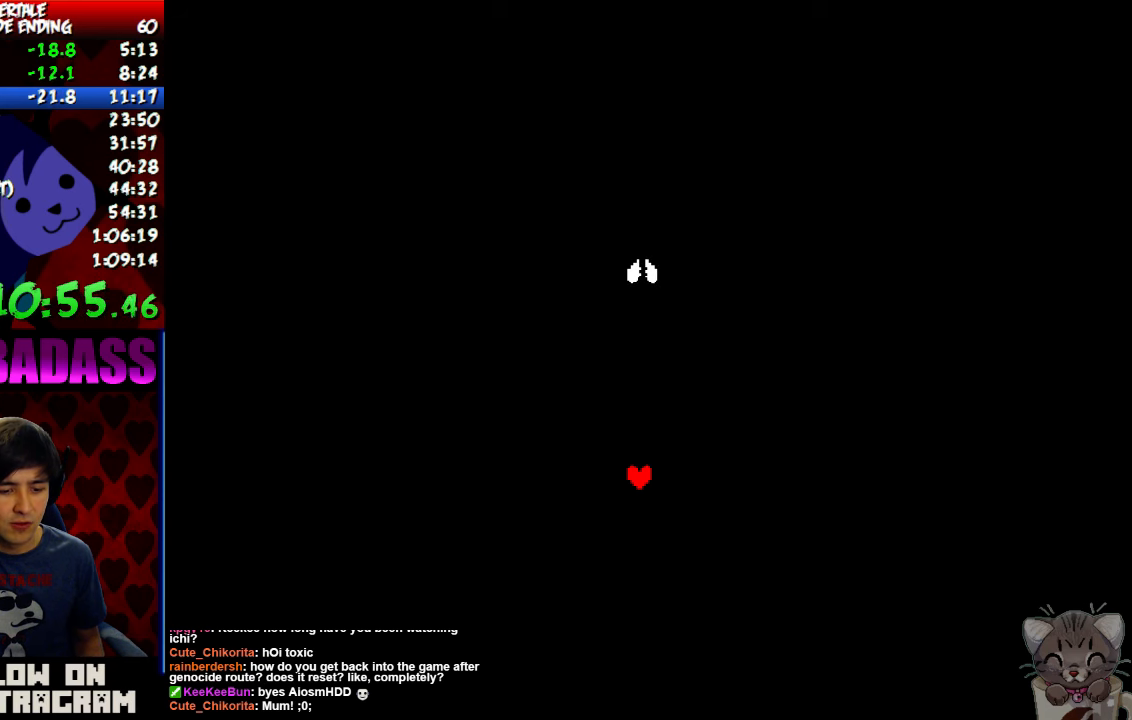
{"keys": ["return", "up"], "events": [[34, "shift", "down"], [67, "return", "up"], [100, "shift", "up"], [100, "z", "down"], [134, "x", "down"], [167, "z", "up"], [200, "x", "up"], [234, "return", "down"], [267, "shift", "down"], [334, "return", "up"], [367, "shift", "up"], [367, "z", "down"], [400, "x", "down"], [434, "z", "up"], [467, "x", "up"], [500, "return", "down"]]}
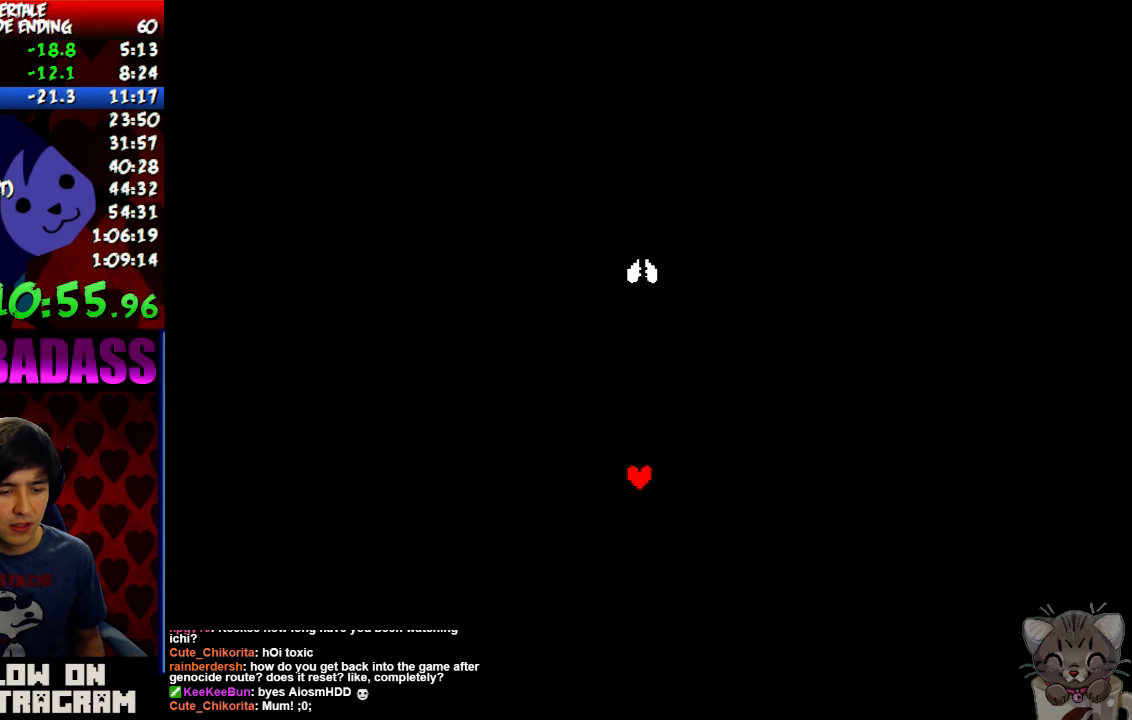
{"keys": ["return", "up"], "events": [[34, "shift", "down"], [100, "return", "up"], [100, "shift", "up"], [134, "z", "down"], [167, "x", "down"], [200, "z", "up"], [234, "x", "up"], [267, "return", "down"], [334, "shift", "down"], [367, "return", "up"], [367, "shift", "up"], [367, "z", "down"], [400, "x", "down"], [434, "z", "up"], [467, "x", "up"], [500, "return", "down"]]}
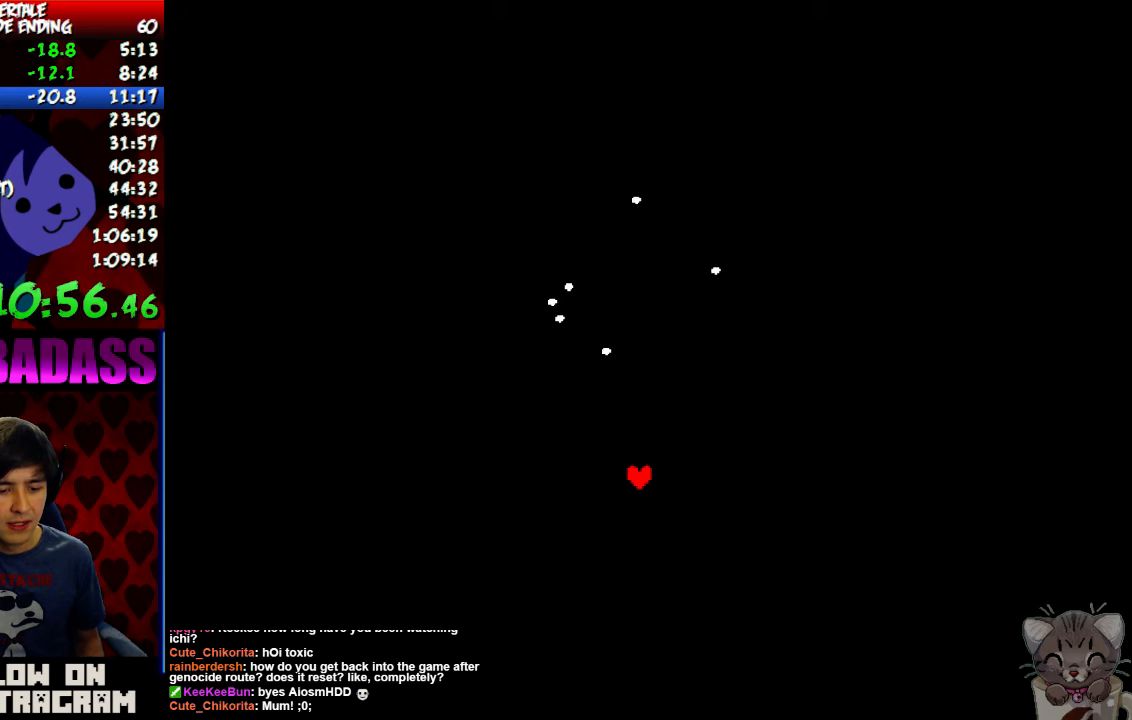
{"keys": ["up", "x"], "events": [[67, "shift", "down"], [100, "return", "up"], [134, "shift", "up"], [134, "z", "down"], [167, "x", "down"], [200, "z", "up"], [267, "return", "down"], [267, "x", "up"], [334, "shift", "down"], [400, "return", "up"], [400, "shift", "up"], [434, "z", "down"], [467, "x", "down"], [500, "z", "up"]]}
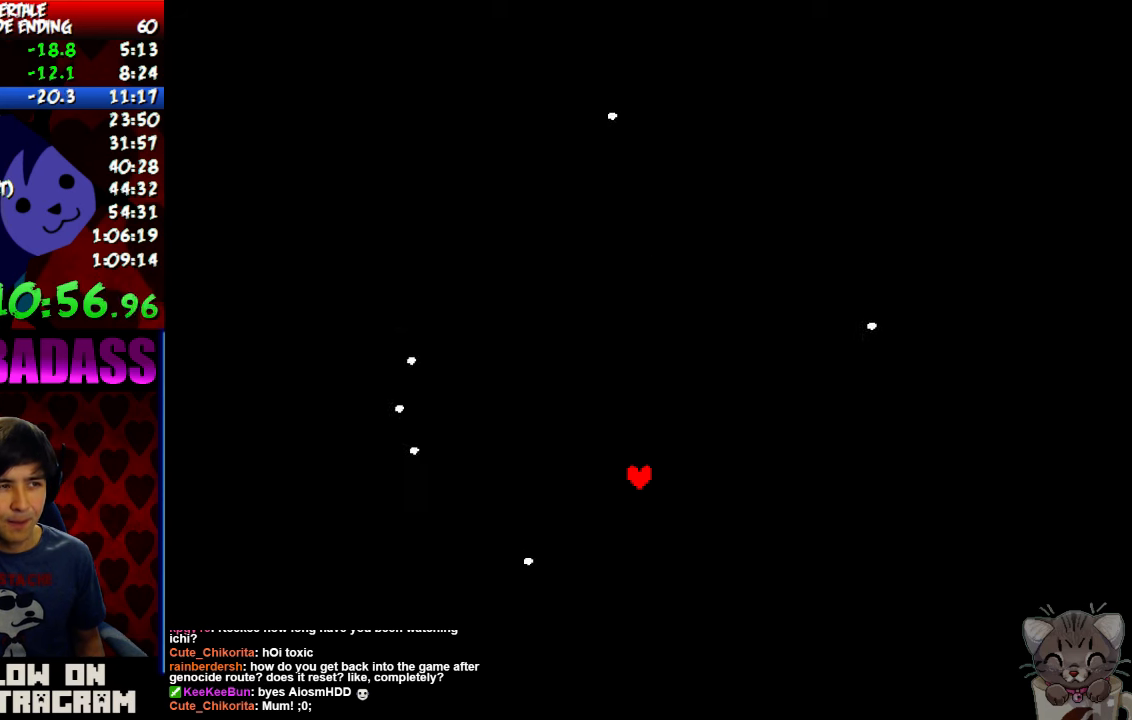
{"keys": ["up", "x"], "events": [[34, "x", "up"], [67, "return", "down"], [100, "shift", "down"], [167, "return", "up"], [167, "shift", "up"], [167, "z", "down"], [234, "x", "down"], [234, "z", "up"], [300, "return", "down"], [300, "x", "up"], [334, "shift", "down"], [400, "return", "up"], [434, "shift", "up"], [434, "z", "down"], [467, "x", "down"], [500, "z", "up"]]}
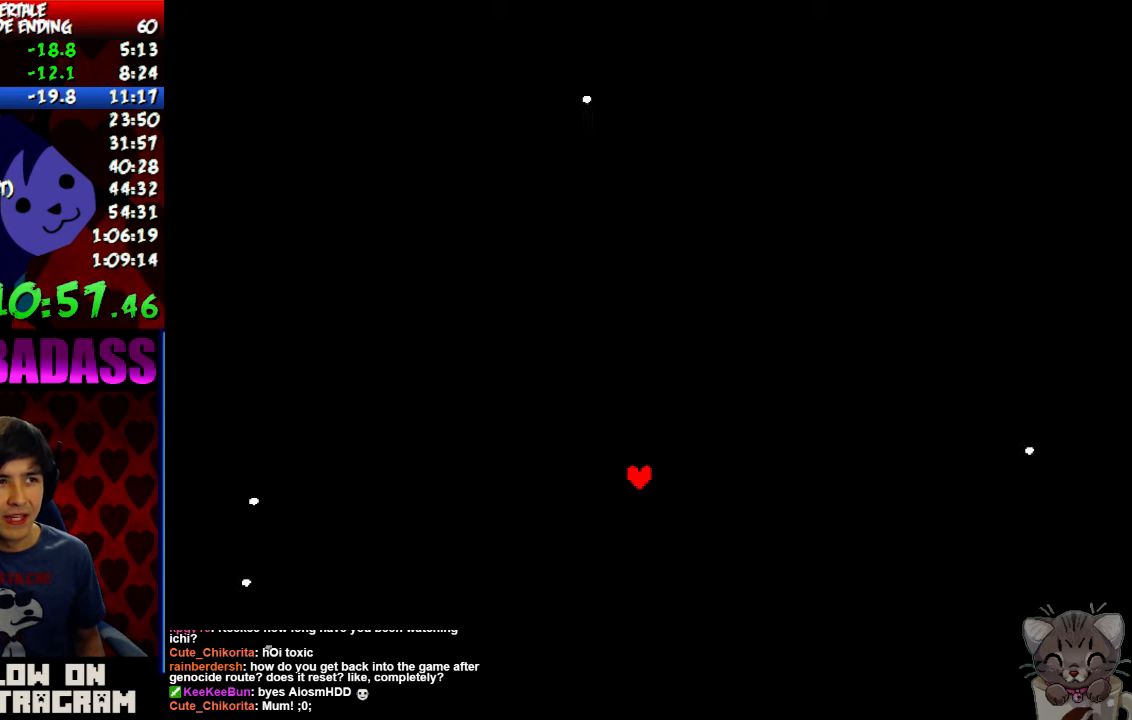
{"keys": ["up", "x"], "events": [[34, "x", "up"], [67, "return", "down"], [100, "shift", "down"], [167, "return", "up"], [167, "shift", "up"], [167, "z", "down"], [200, "x", "down"], [234, "z", "up"], [267, "x", "up"], [334, "return", "down"], [367, "shift", "down"], [434, "return", "up"], [434, "shift", "up"], [434, "z", "down"], [467, "x", "down"], [500, "z", "up"]]}